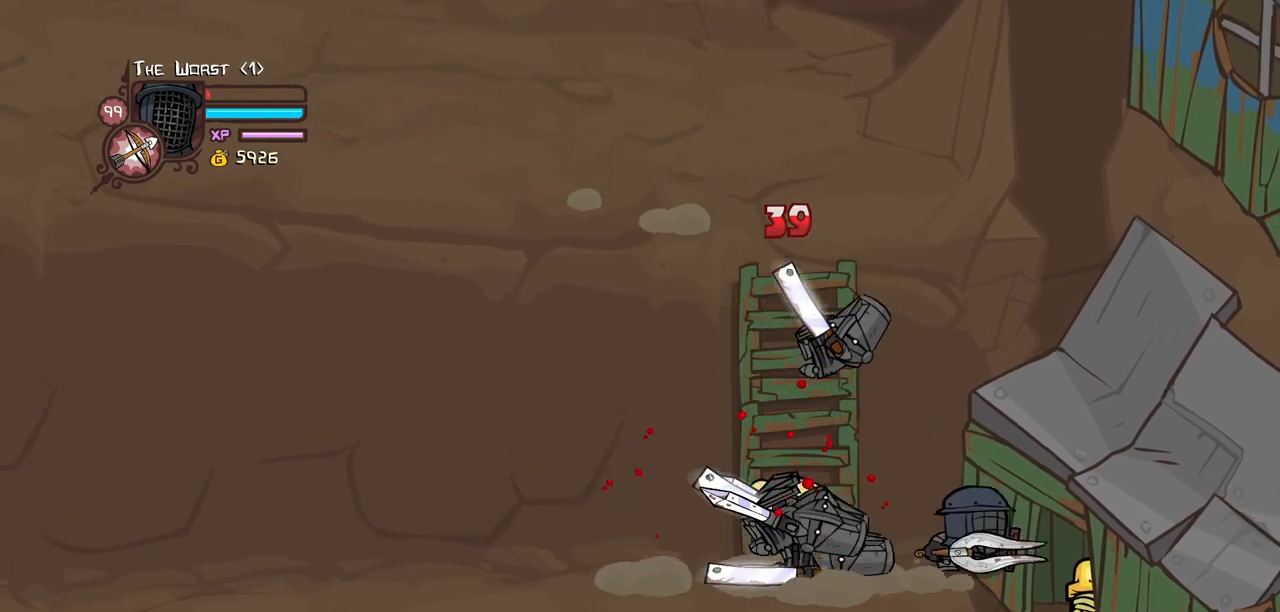
Gameplay with keyboard; each line is a JSON object with the keys held at the frame after it. "events" lists presses ("down") and releases ("up") of "block", "down", "heavy", "item", "iteml", "itemr", "jump", "left", "light", "magic", "right" and "up" between this image and that frame as [ms after this image, input, new state], when the widget could be followed in between. No other keys are recorded. Mouse input is not recorded. Key names are as the overlay labels them; some are game actions (e.g. jump) rather than physical keys.
{"keys": ["down", "left"], "events": []}
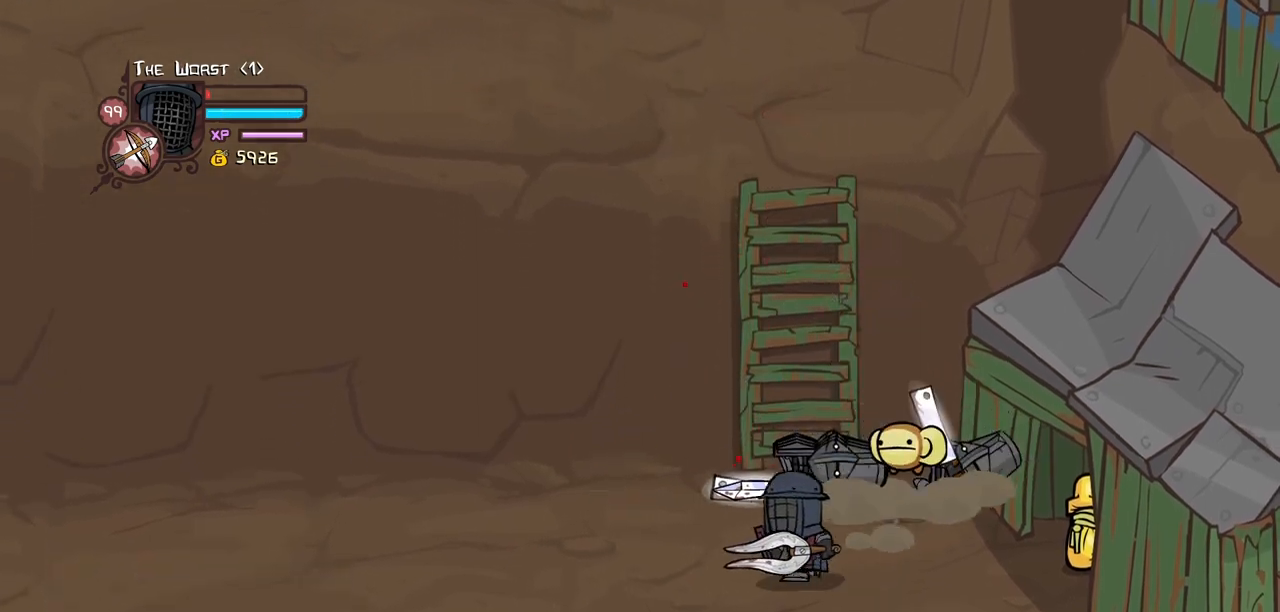
{"keys": ["left", "magic"], "events": [[184, "magic", "down"], [334, "down", "up"]]}
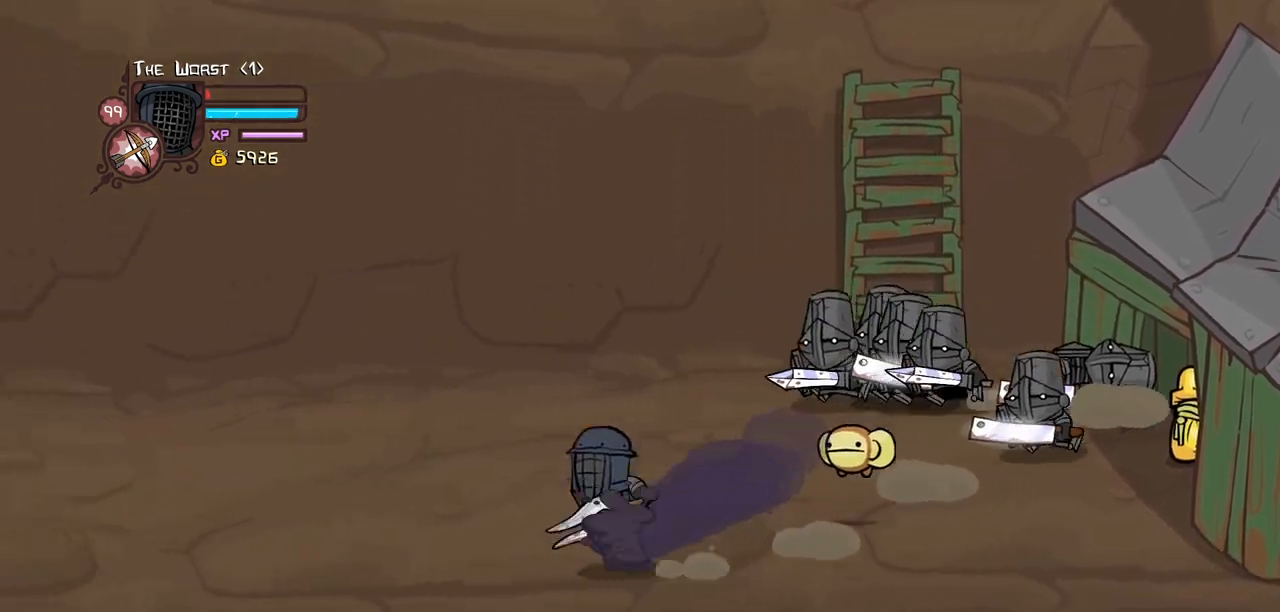
{"keys": ["heavy", "right", "up"], "events": [[17, "jump", "down"], [67, "up", "down"], [117, "right", "down"], [150, "left", "up"], [150, "light", "down"], [150, "magic", "up"], [250, "heavy", "down"], [250, "jump", "up"], [350, "light", "up"]]}
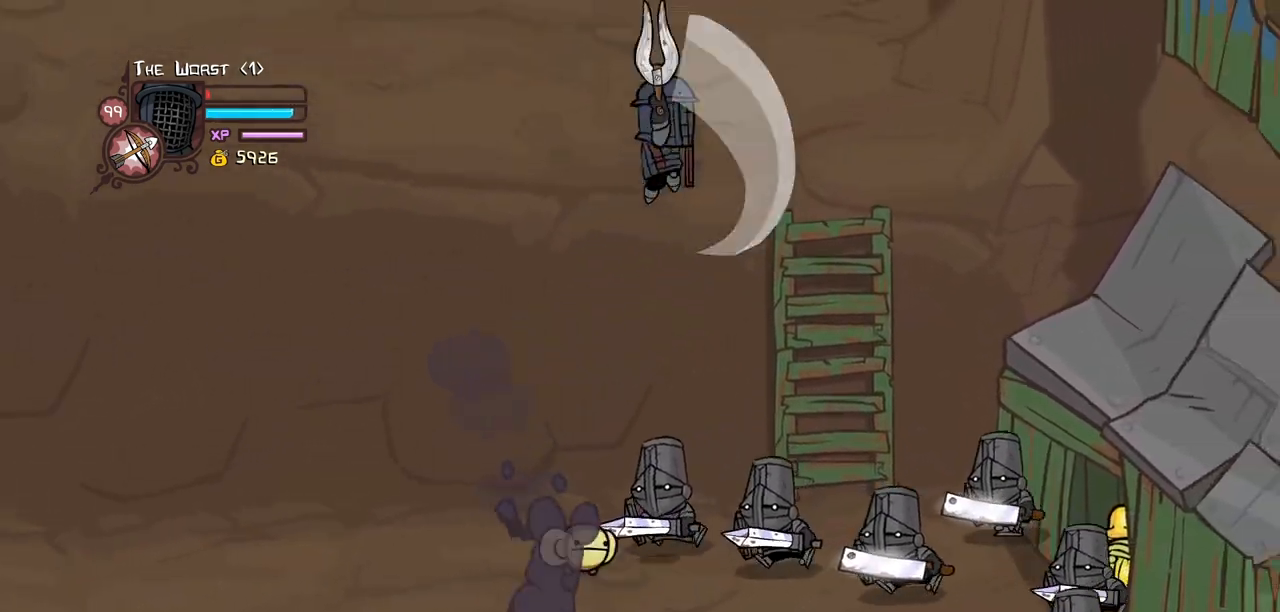
{"keys": ["left", "up"], "events": [[34, "heavy", "up"], [317, "left", "down"], [417, "right", "up"]]}
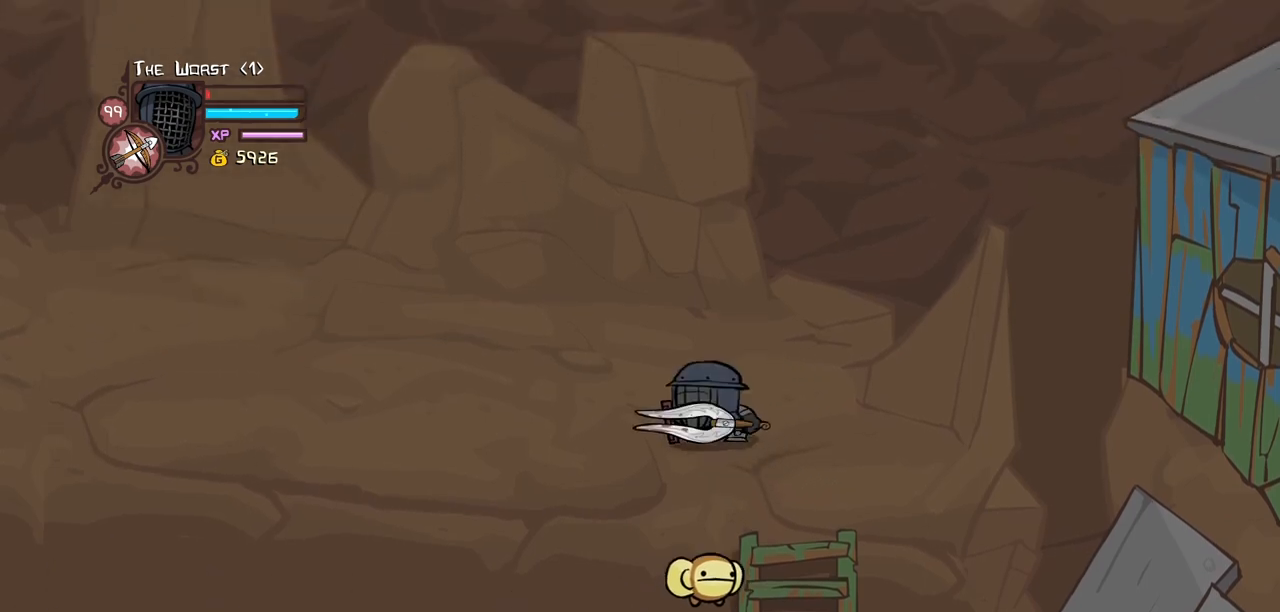
{"keys": ["left", "magic", "up"], "events": [[417, "magic", "down"]]}
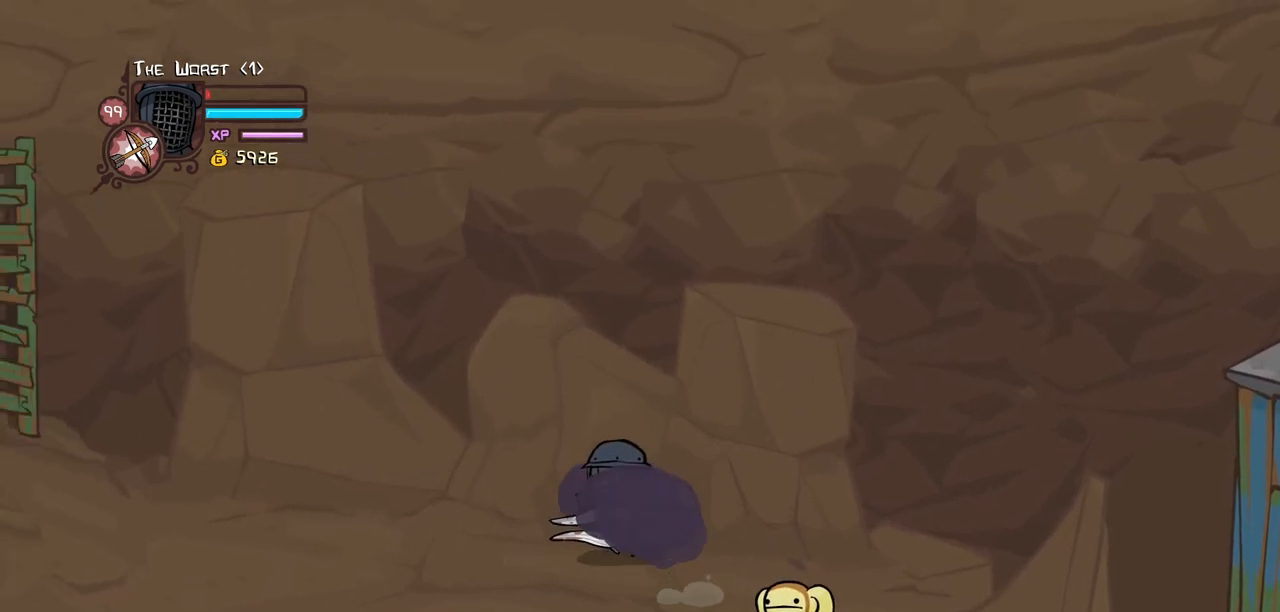
{"keys": ["left", "magic", "up"], "events": []}
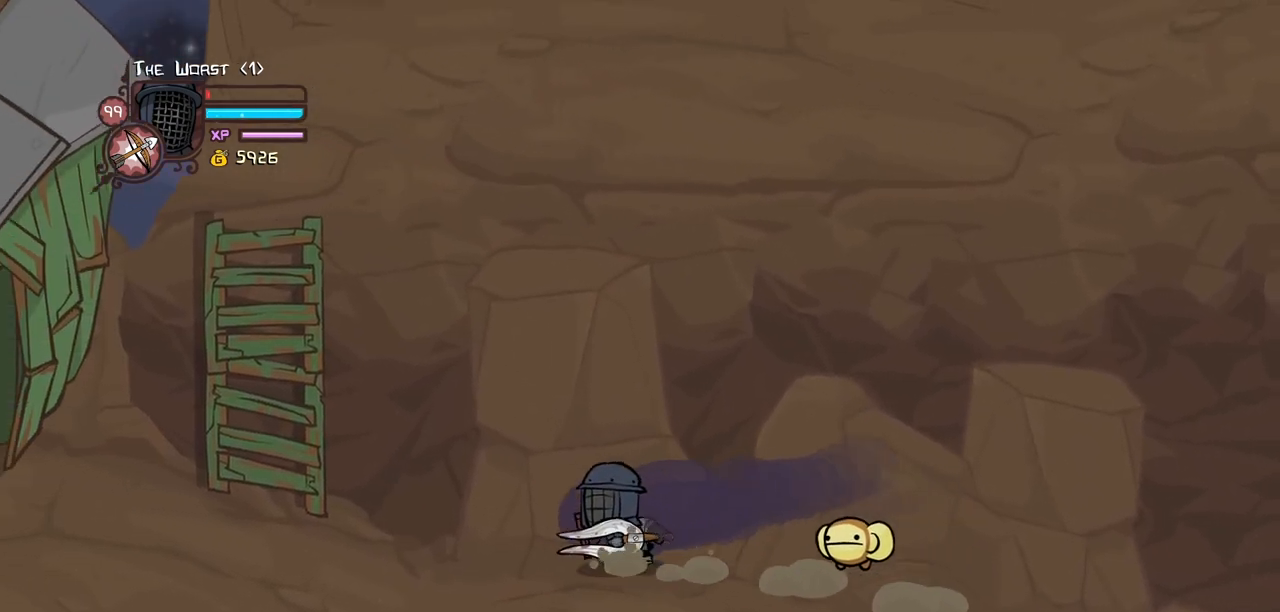
{"keys": ["left", "up"], "events": [[84, "jump", "down"], [217, "jump", "up"], [267, "magic", "up"]]}
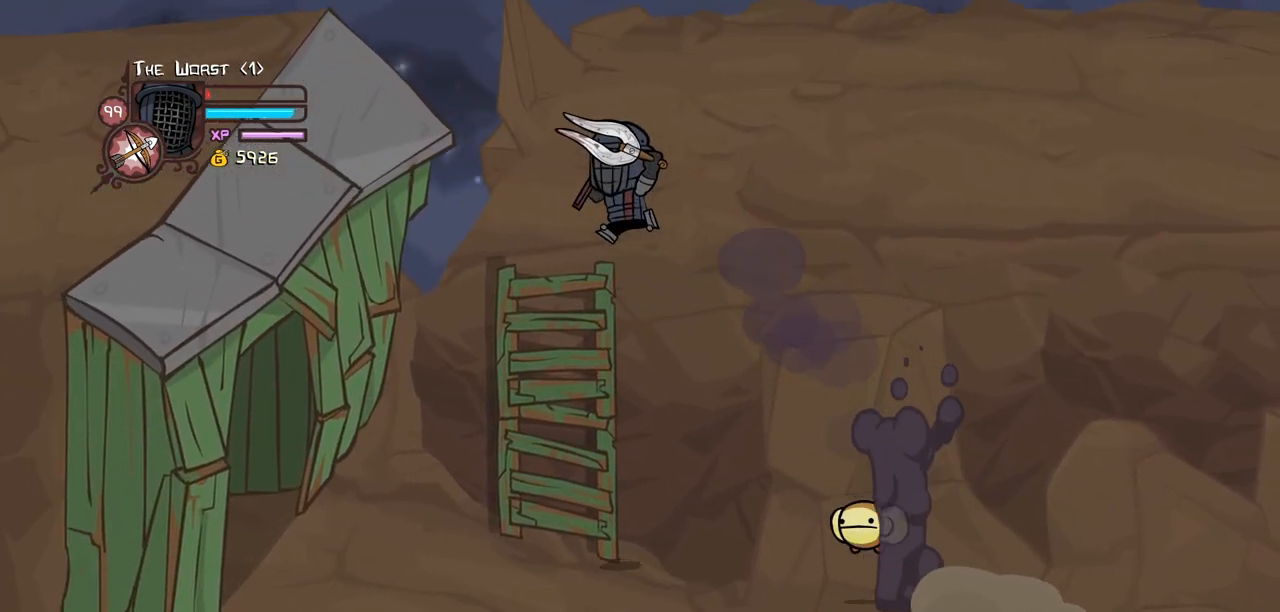
{"keys": ["down", "right"], "events": [[50, "right", "down"], [100, "left", "up"], [184, "up", "up"], [234, "down", "down"]]}
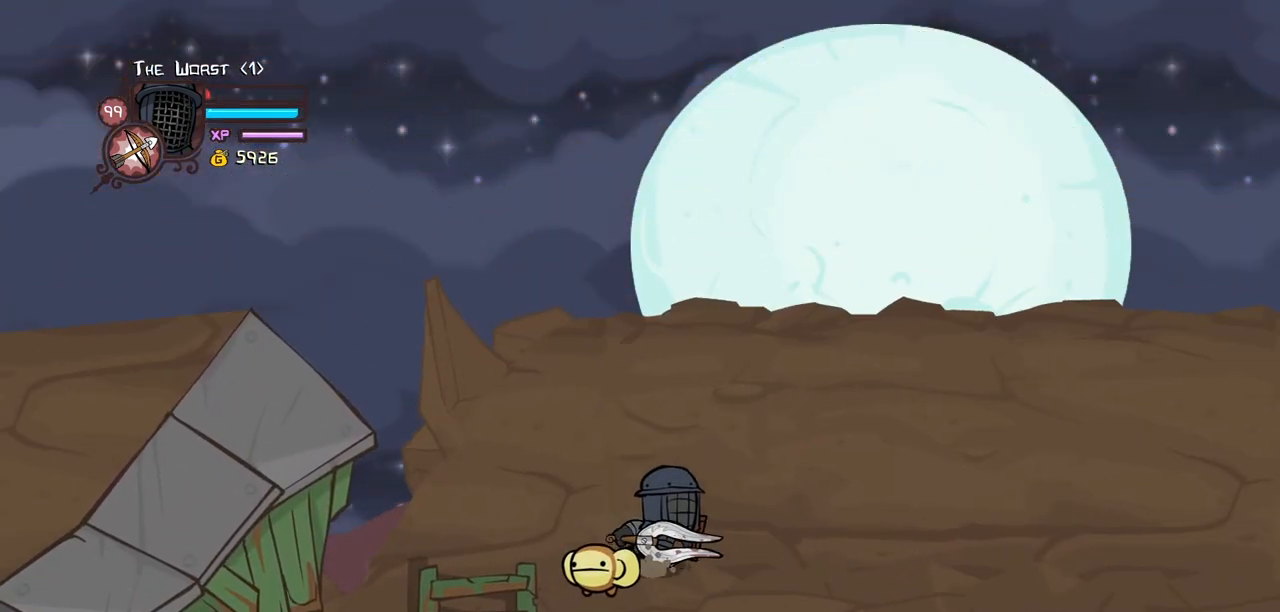
{"keys": [], "events": [[67, "right", "up"], [200, "down", "up"]]}
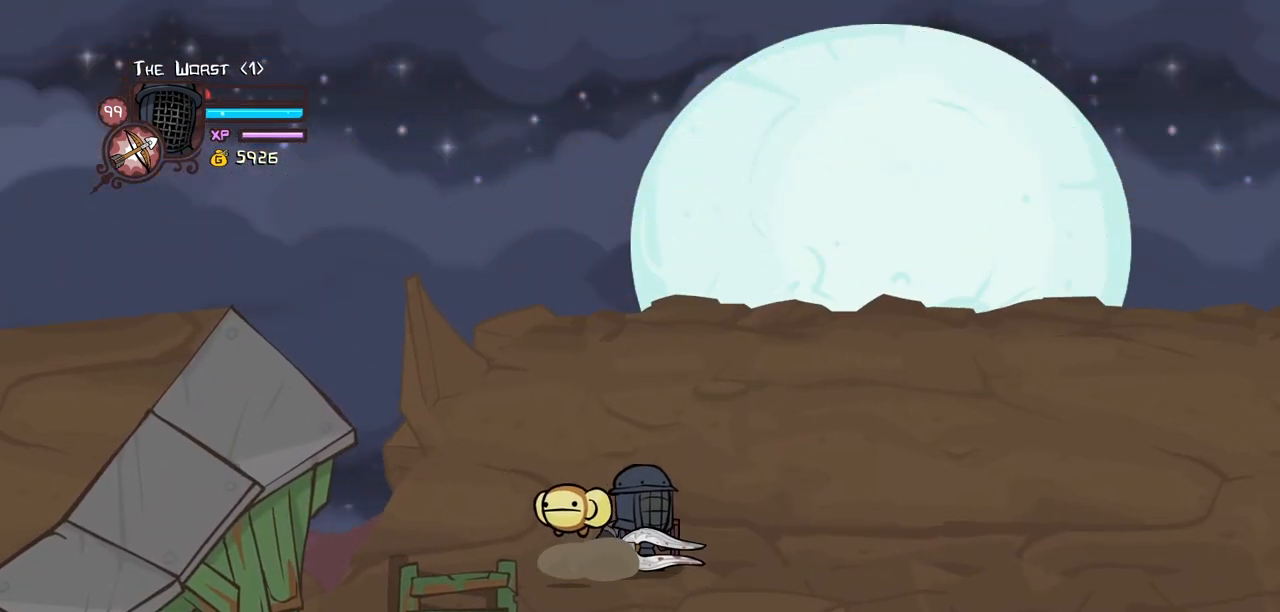
{"keys": [], "events": []}
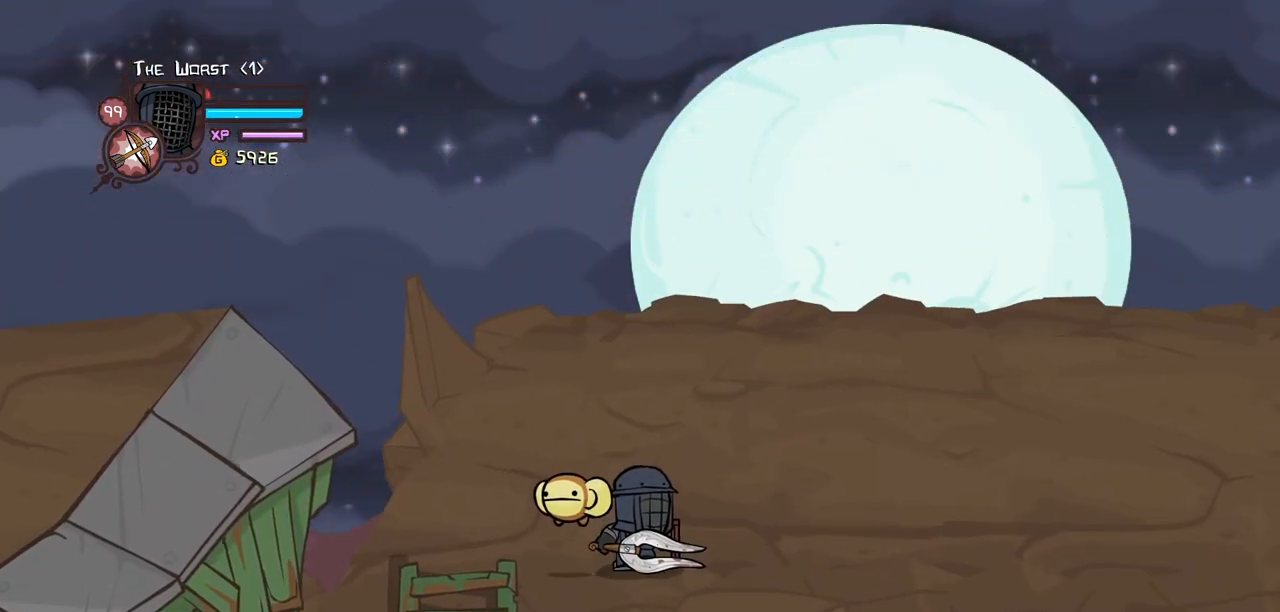
{"keys": [], "events": []}
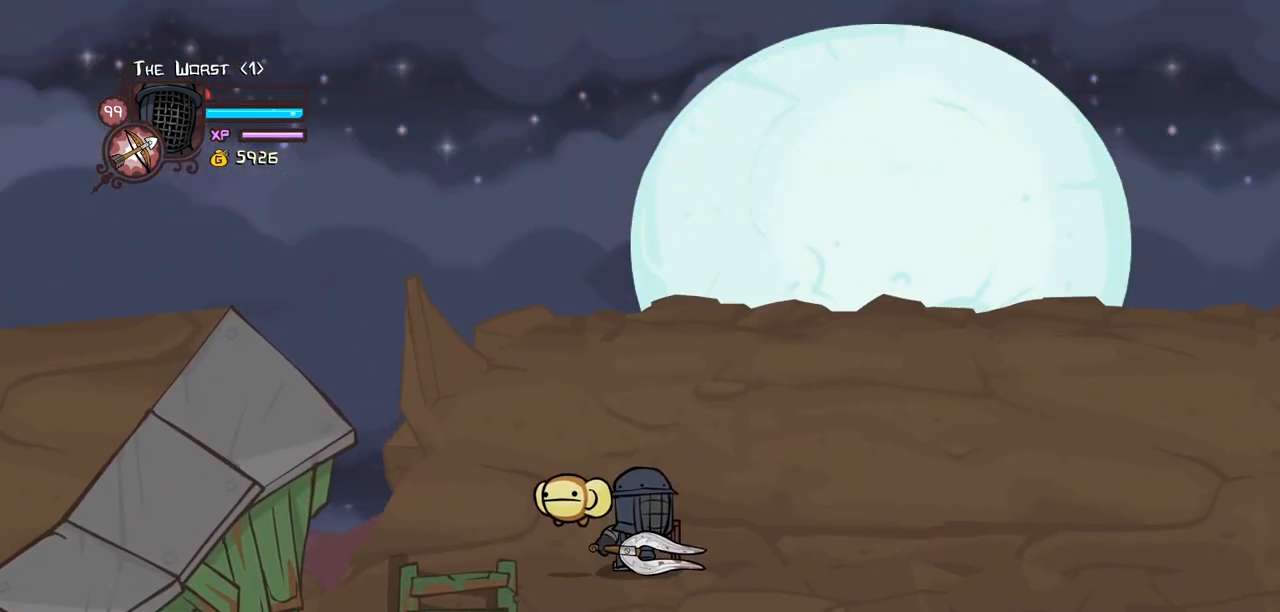
{"keys": ["down", "left"], "events": [[250, "left", "down"], [350, "down", "down"]]}
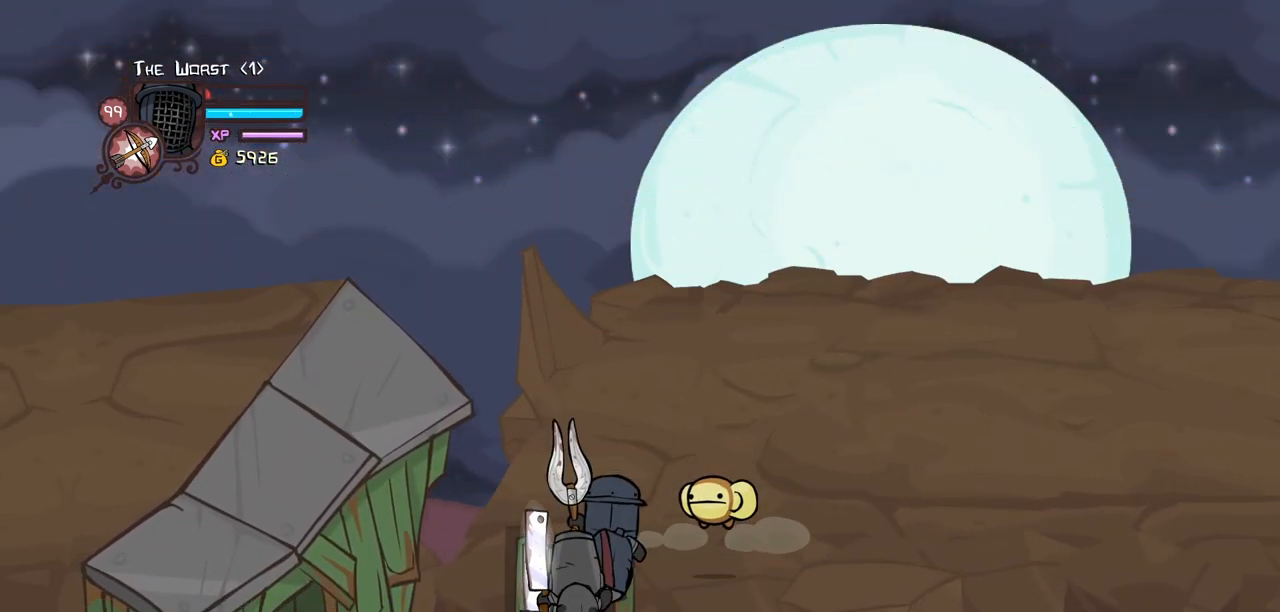
{"keys": ["down"], "events": [[167, "left", "up"]]}
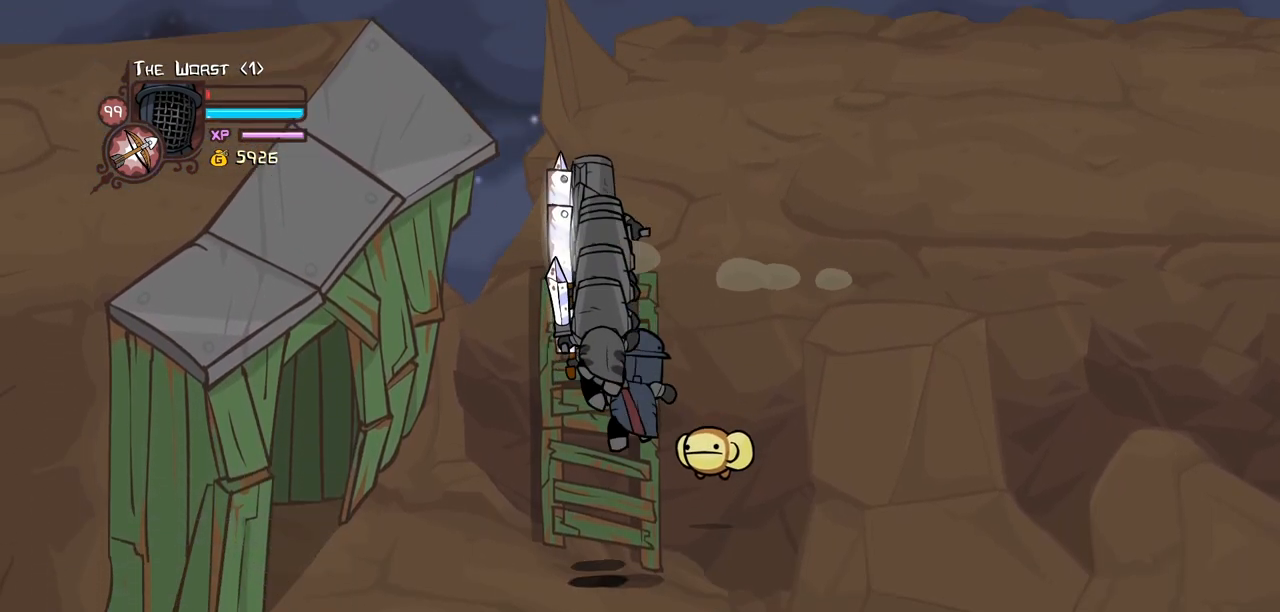
{"keys": ["down", "right"], "events": [[467, "right", "down"]]}
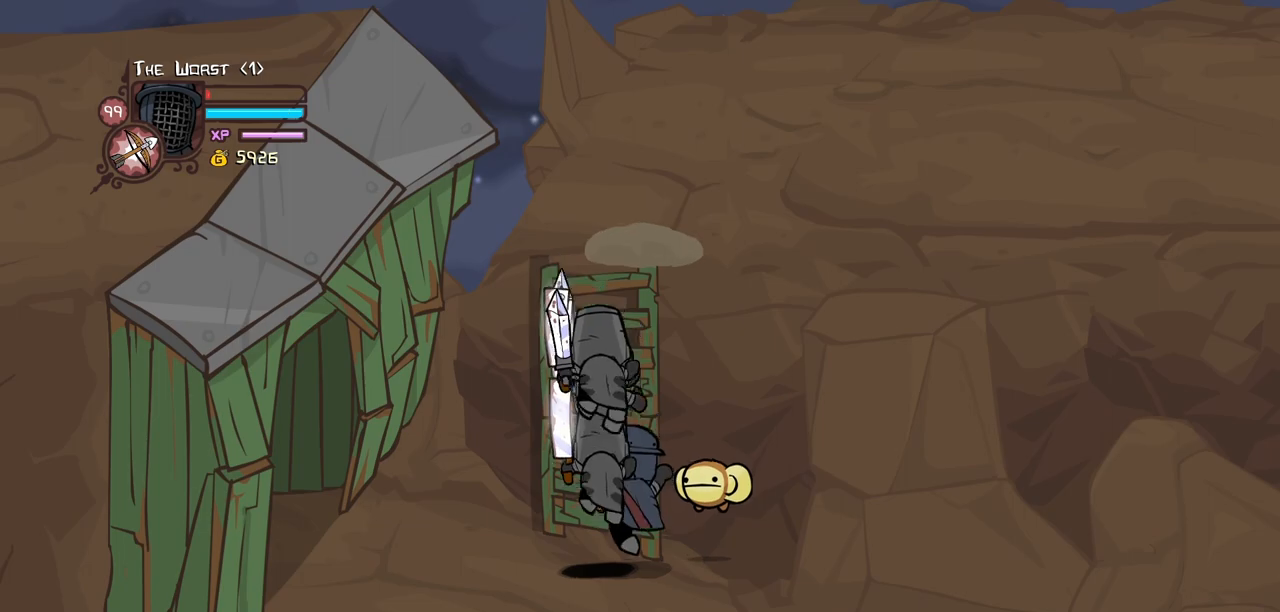
{"keys": ["down", "right"], "events": []}
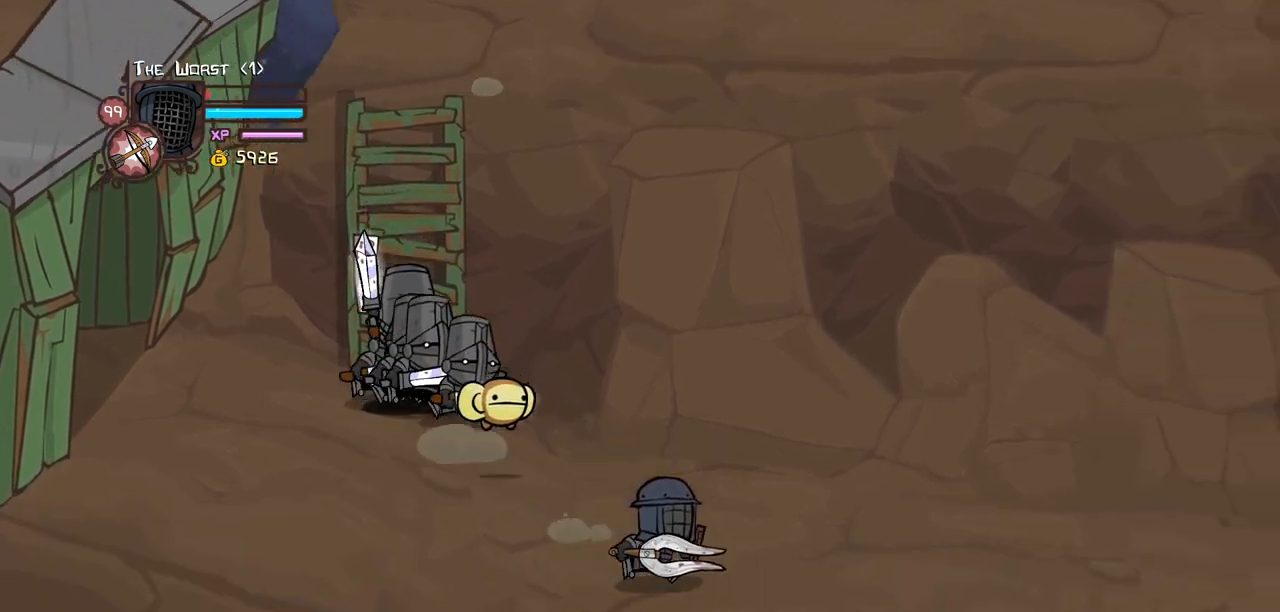
{"keys": ["down", "right"], "events": []}
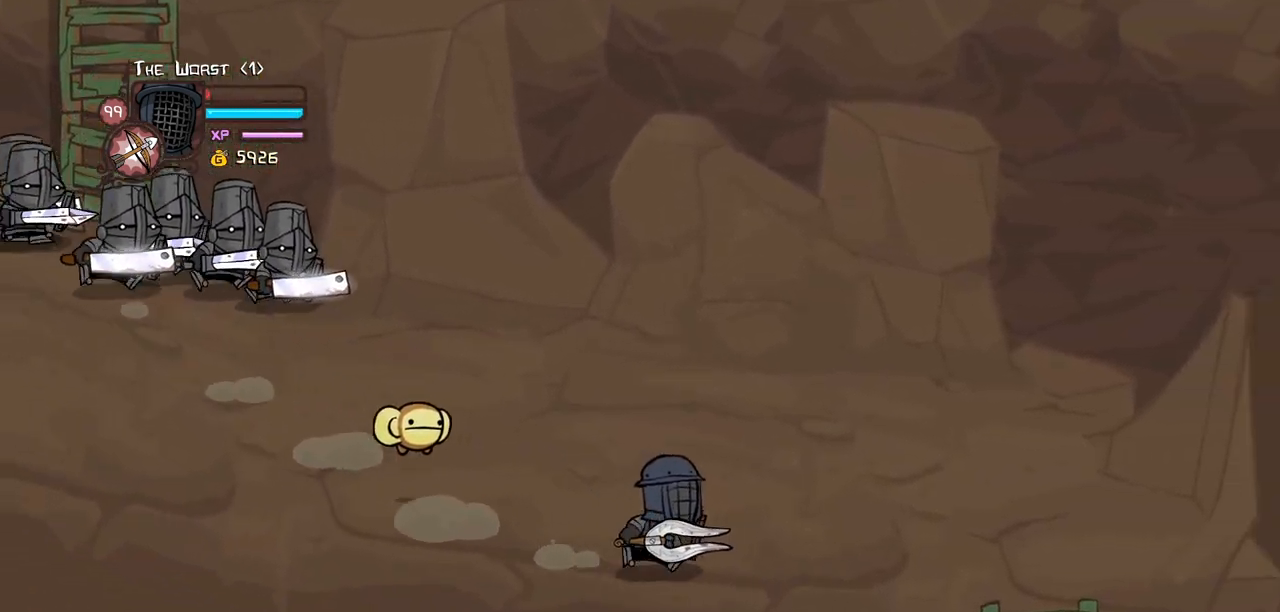
{"keys": ["down", "right"], "events": []}
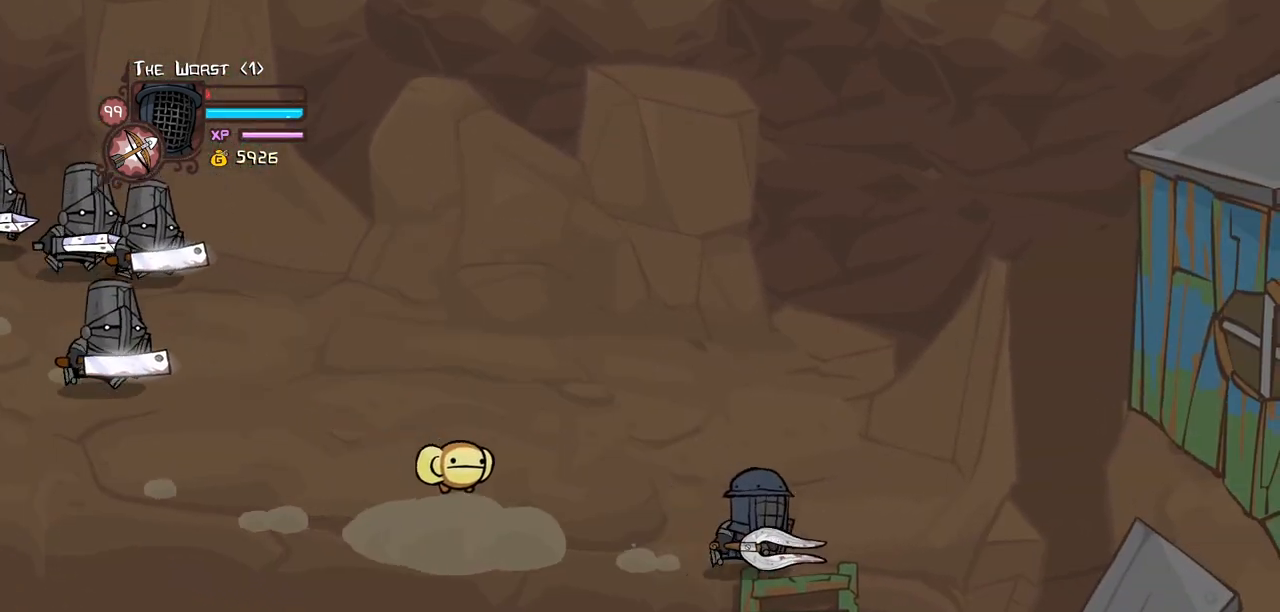
{"keys": ["down"], "events": [[200, "right", "up"]]}
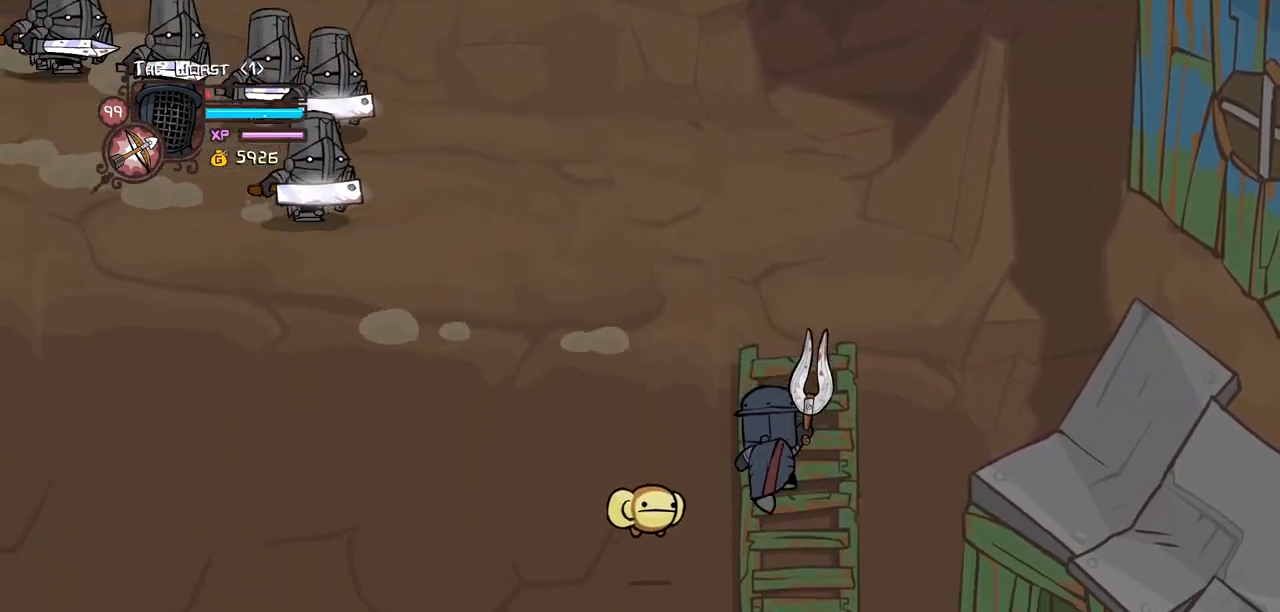
{"keys": ["down", "left"], "events": [[84, "left", "down"]]}
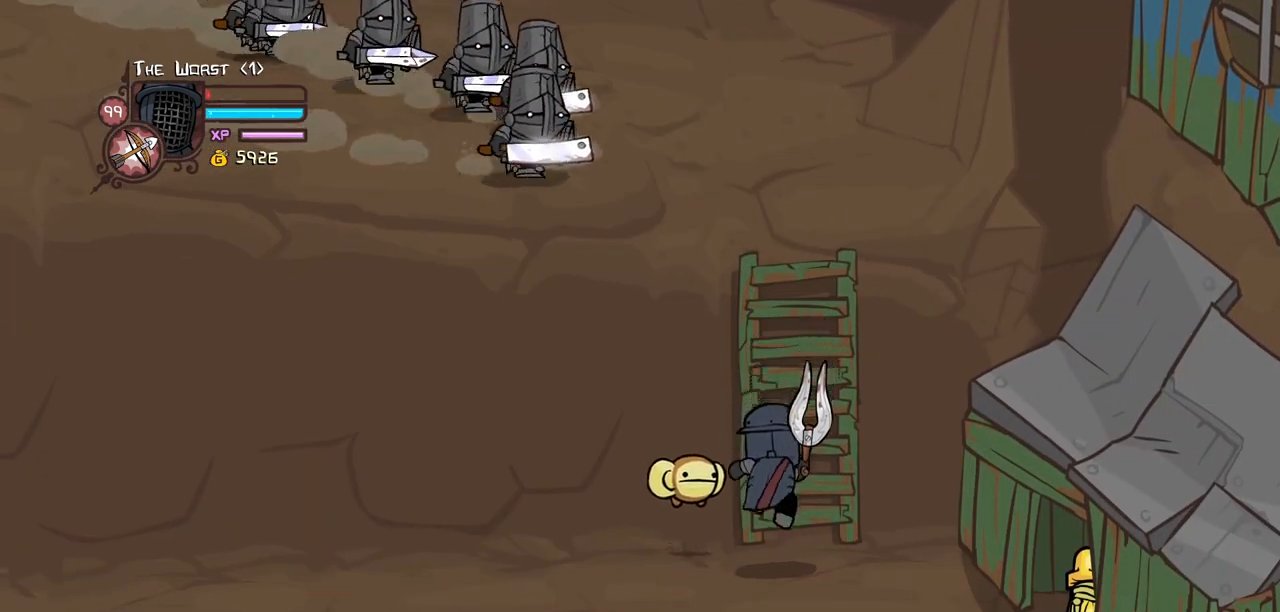
{"keys": ["left", "up"], "events": [[234, "down", "up"], [384, "up", "down"]]}
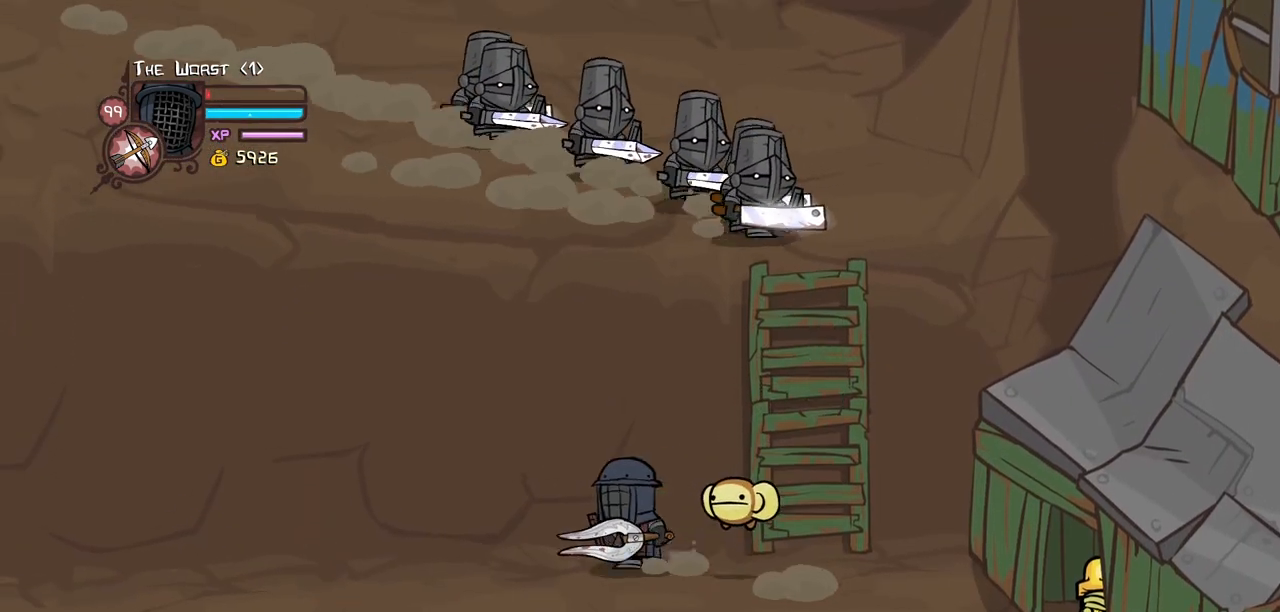
{"keys": [], "events": [[17, "left", "up"], [17, "right", "down"], [117, "right", "up"], [117, "up", "up"]]}
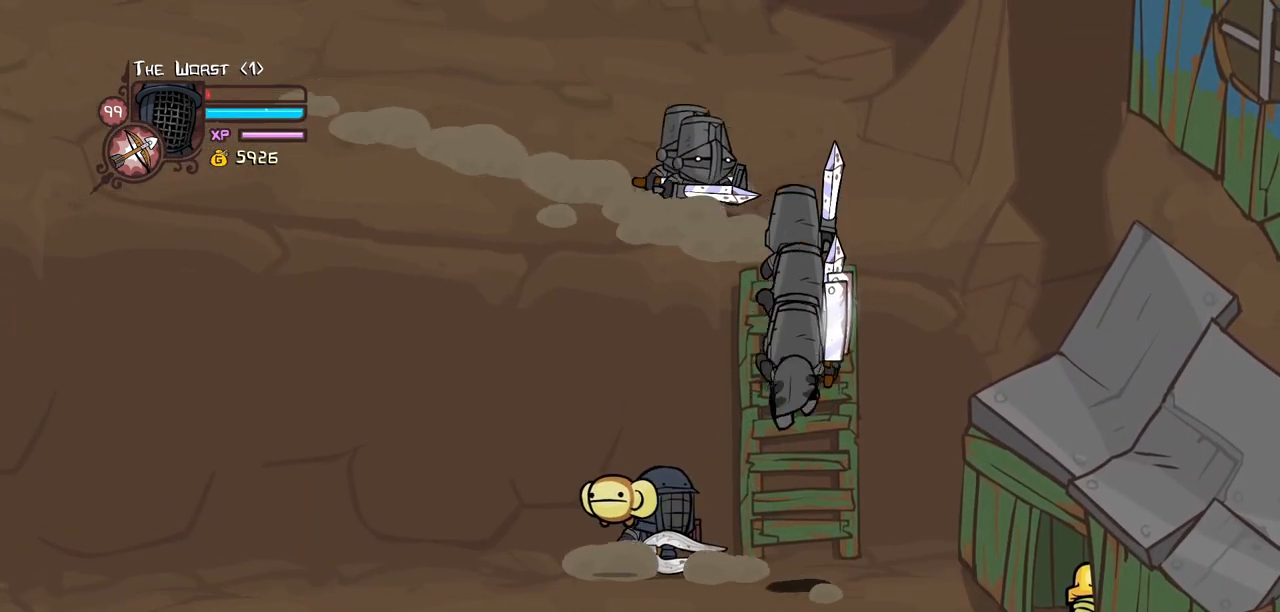
{"keys": ["light"], "events": [[400, "light", "down"]]}
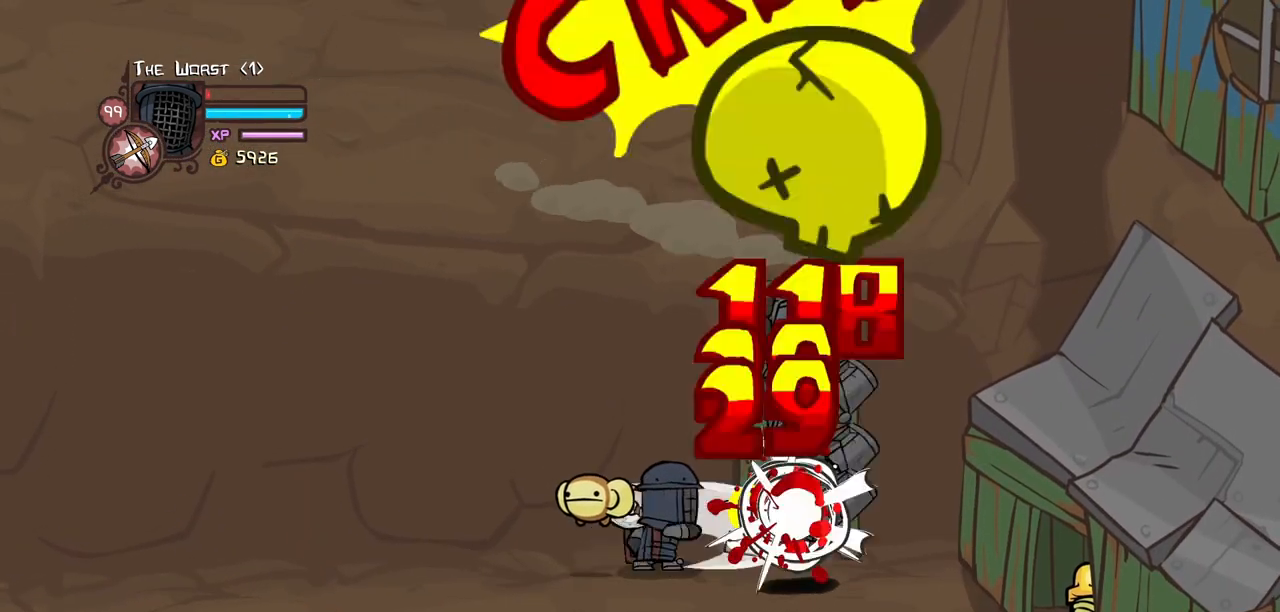
{"keys": ["light"], "events": [[50, "light", "up"], [100, "light", "down"], [334, "light", "up"], [384, "light", "down"]]}
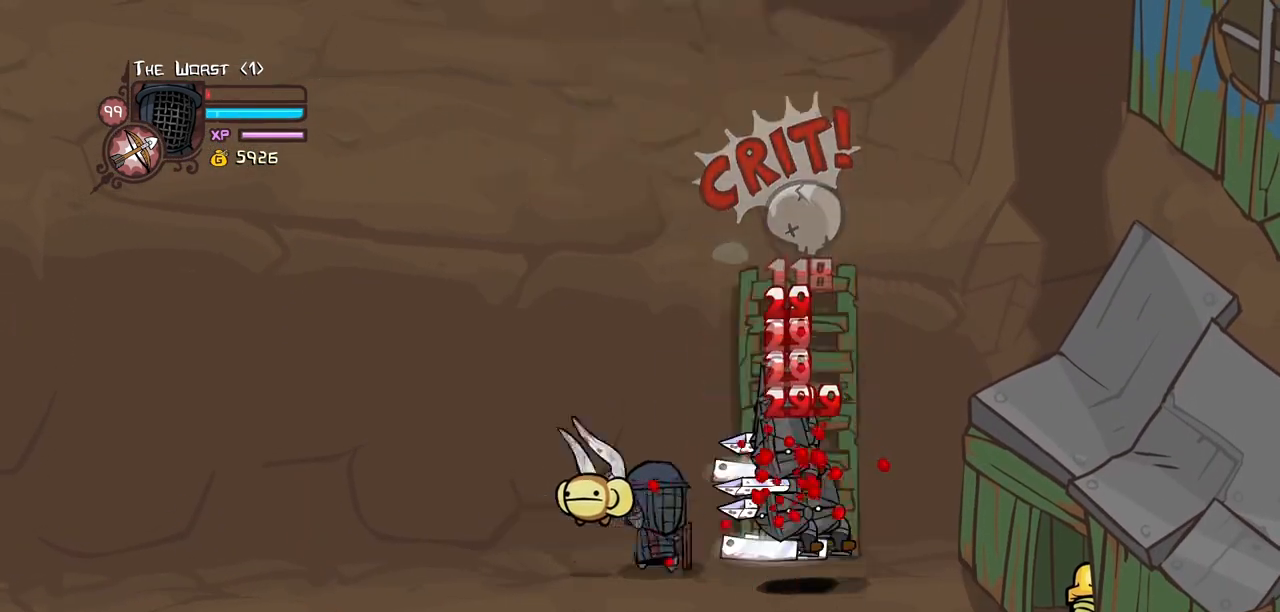
{"keys": ["heavy"], "events": [[117, "heavy", "down"], [150, "light", "up"]]}
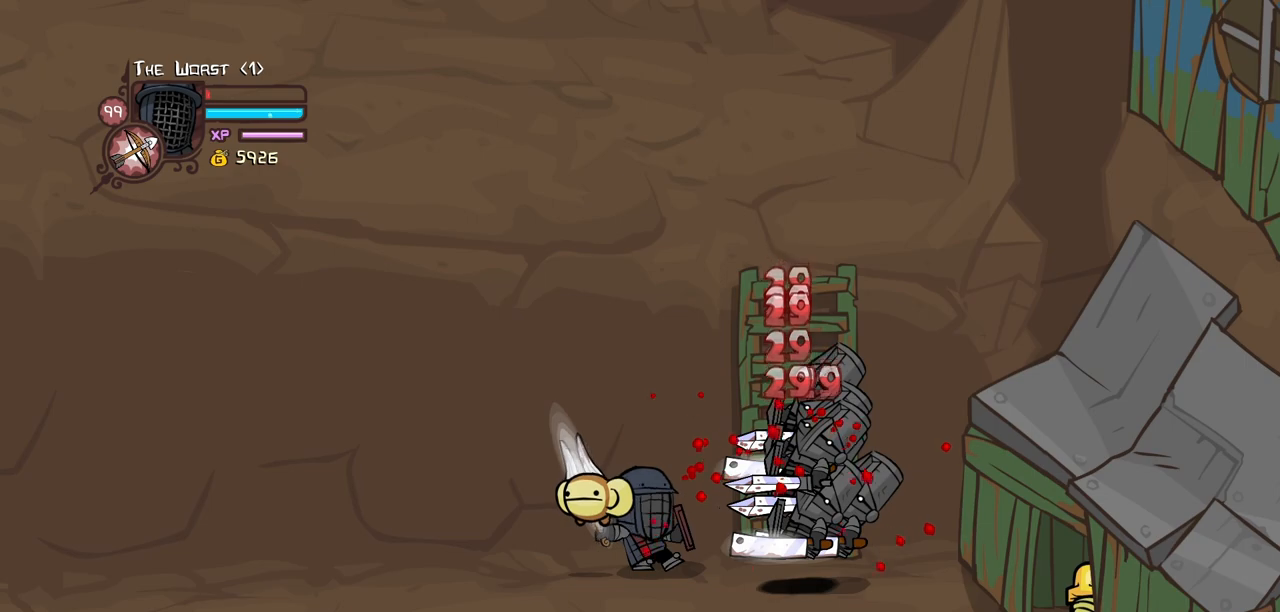
{"keys": ["heavy", "left"], "events": [[34, "heavy", "up"], [84, "heavy", "down"], [267, "heavy", "up"], [317, "heavy", "down"], [450, "left", "down"]]}
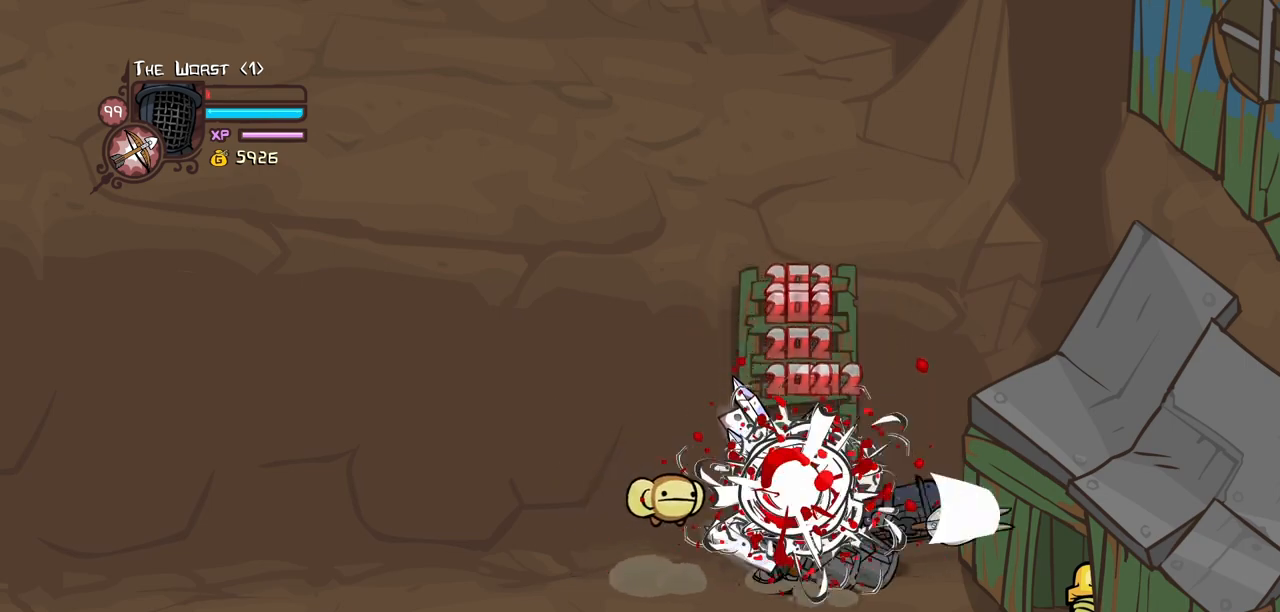
{"keys": ["down", "left"], "events": [[100, "heavy", "up"], [284, "down", "down"]]}
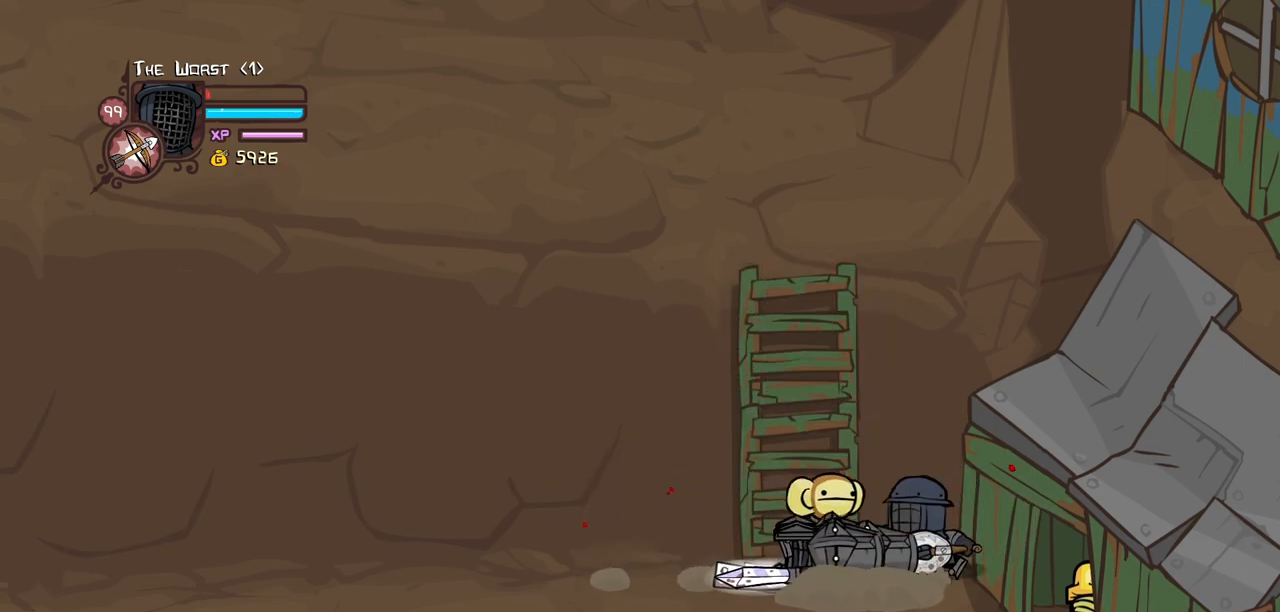
{"keys": ["down", "left", "magic"], "events": [[300, "magic", "down"]]}
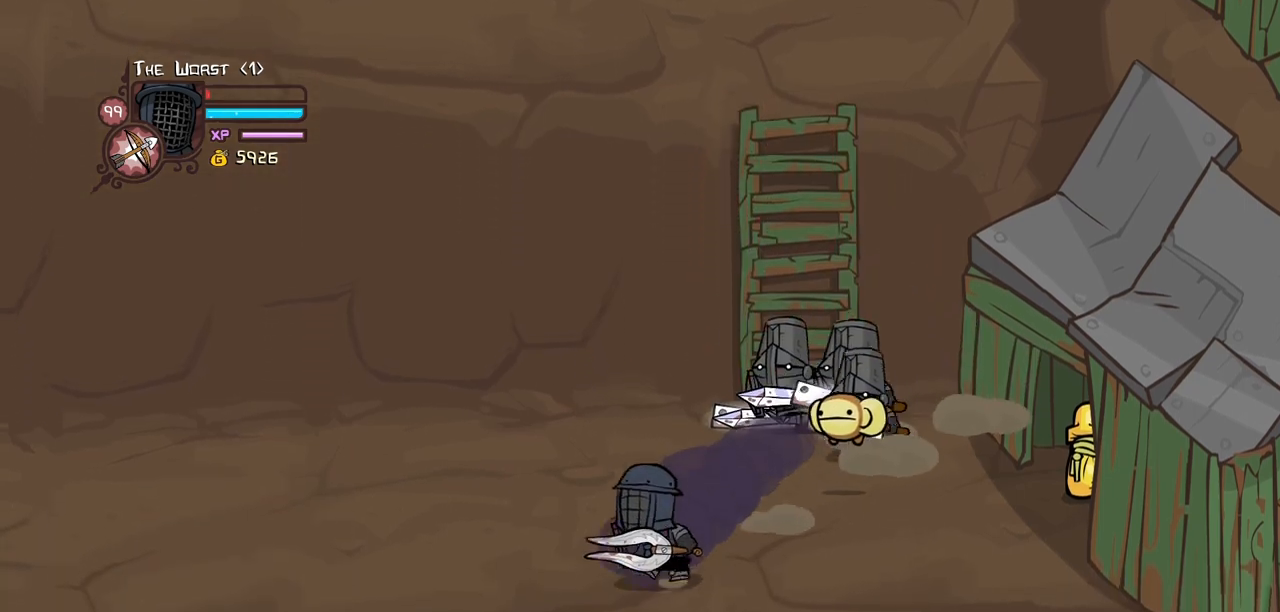
{"keys": ["jump", "right", "up"], "events": [[217, "down", "up"], [217, "jump", "down"], [317, "up", "down"], [367, "jump", "up"], [367, "magic", "up"], [367, "right", "down"], [400, "left", "up"], [450, "jump", "down"]]}